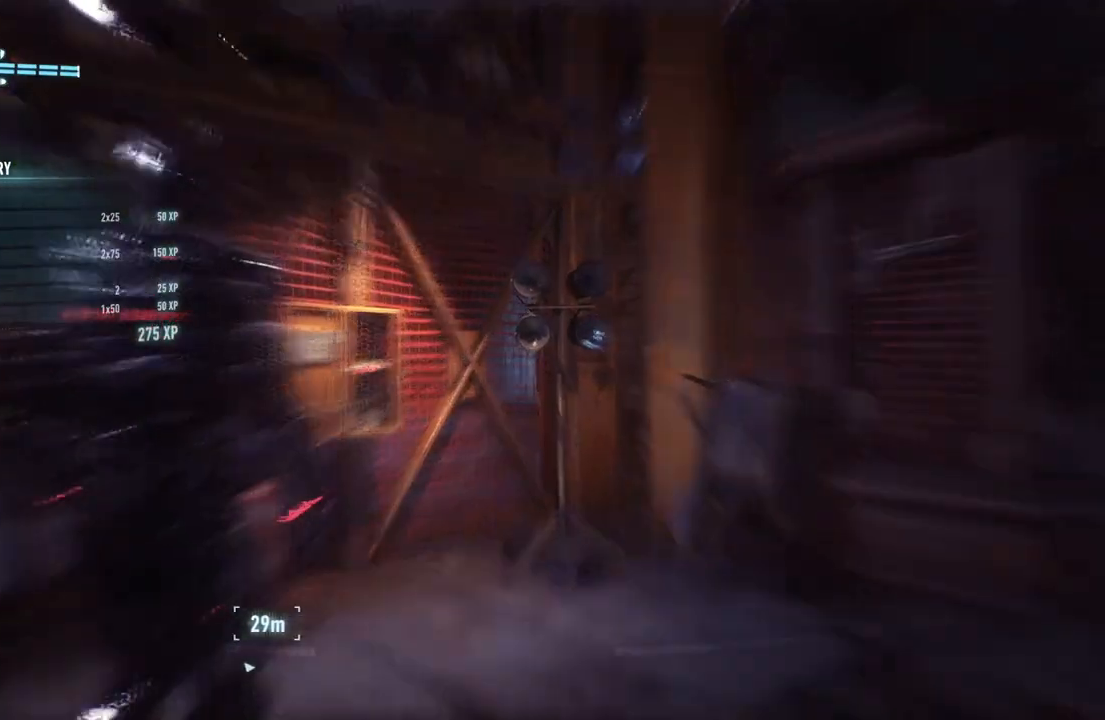
Gameplay with a controller (Xbox layout); each line is a JSON object with the inputs held at the frame after it. "events" lists button and stick changes between this image and that frame as [ms after this image, input, new state], when the widget could be followed in between.
{"buttons": [], "left_stick": "up", "right_stick": "center", "events": [[67, "A", "down"], [500, "A", "up"]]}
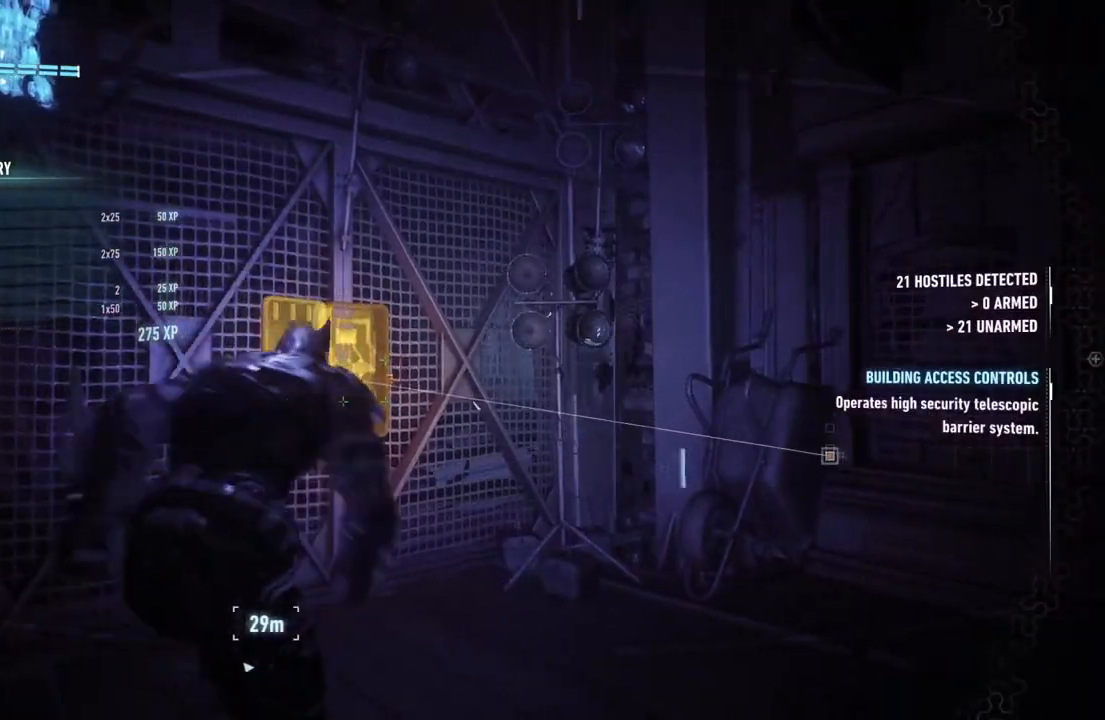
{"buttons": [], "left_stick": "up", "right_stick": "center", "events": [[200, "right_stick", "left"], [467, "right_stick", "center"]]}
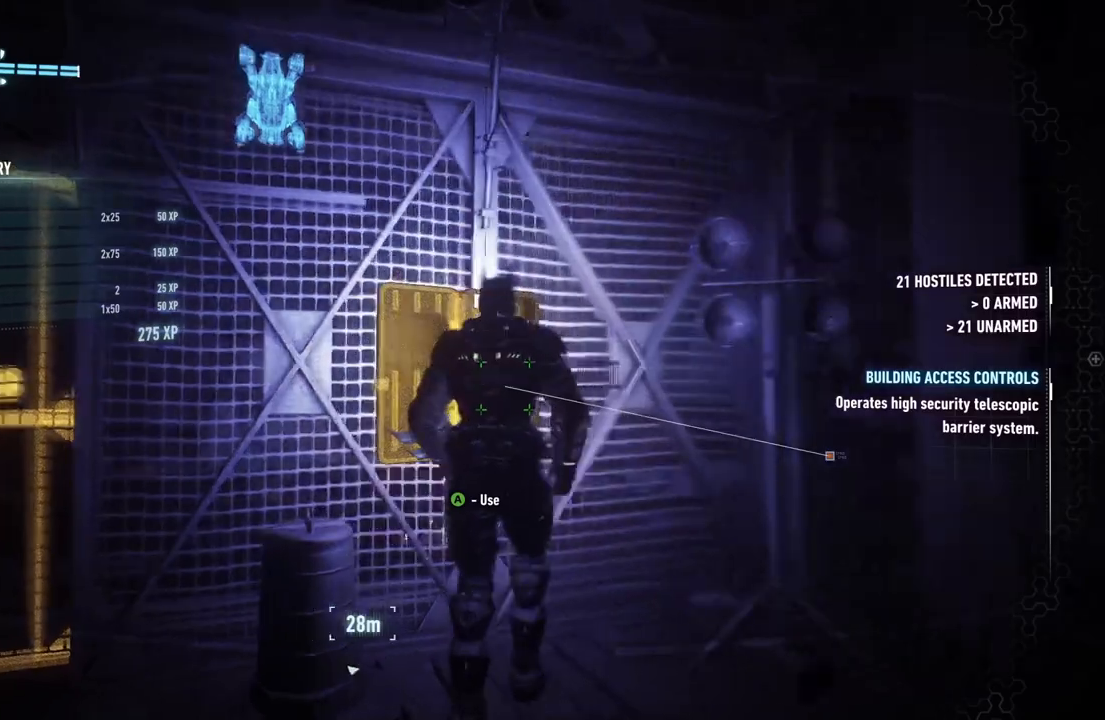
{"buttons": [], "left_stick": "center", "right_stick": "center", "events": [[67, "A", "down"], [67, "left_stick", "center"], [200, "A", "up"]]}
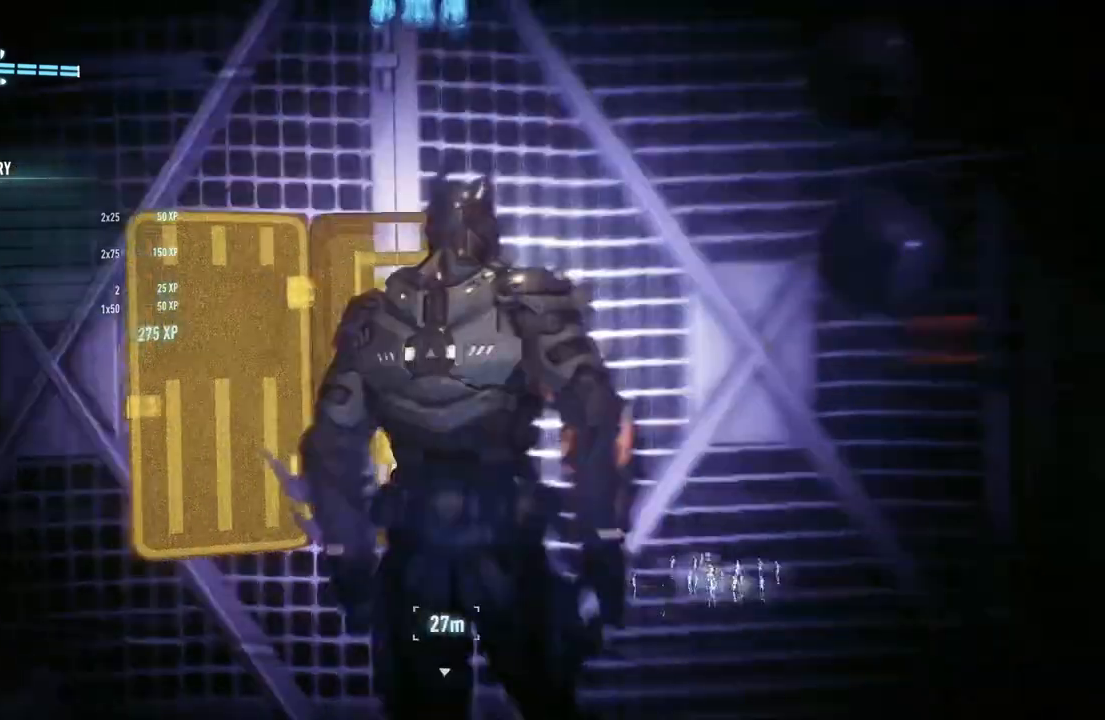
{"buttons": [], "left_stick": "center", "right_stick": "center", "events": []}
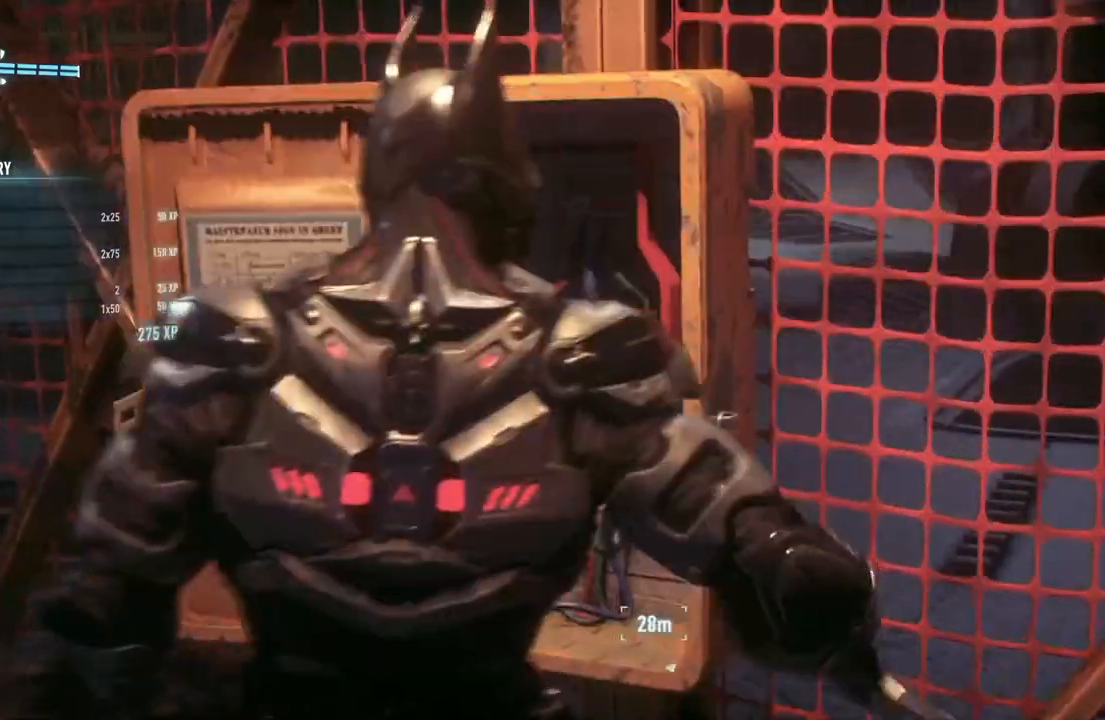
{"buttons": [], "left_stick": "center", "right_stick": "center", "events": []}
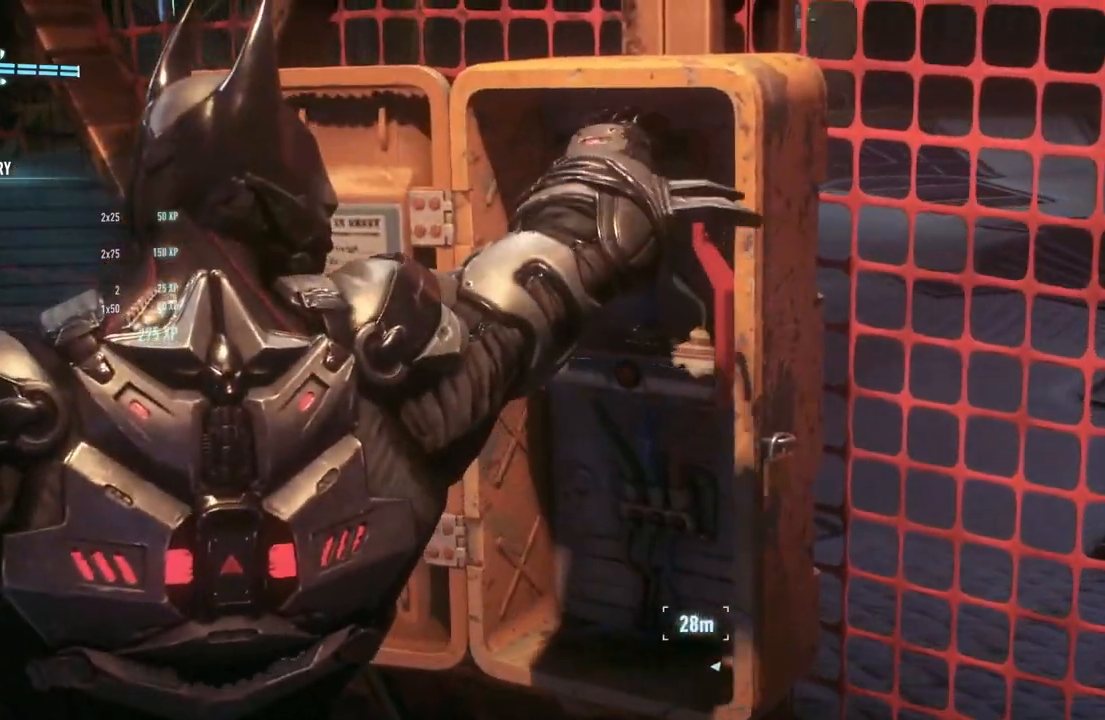
{"buttons": [], "left_stick": "center", "right_stick": "center", "events": []}
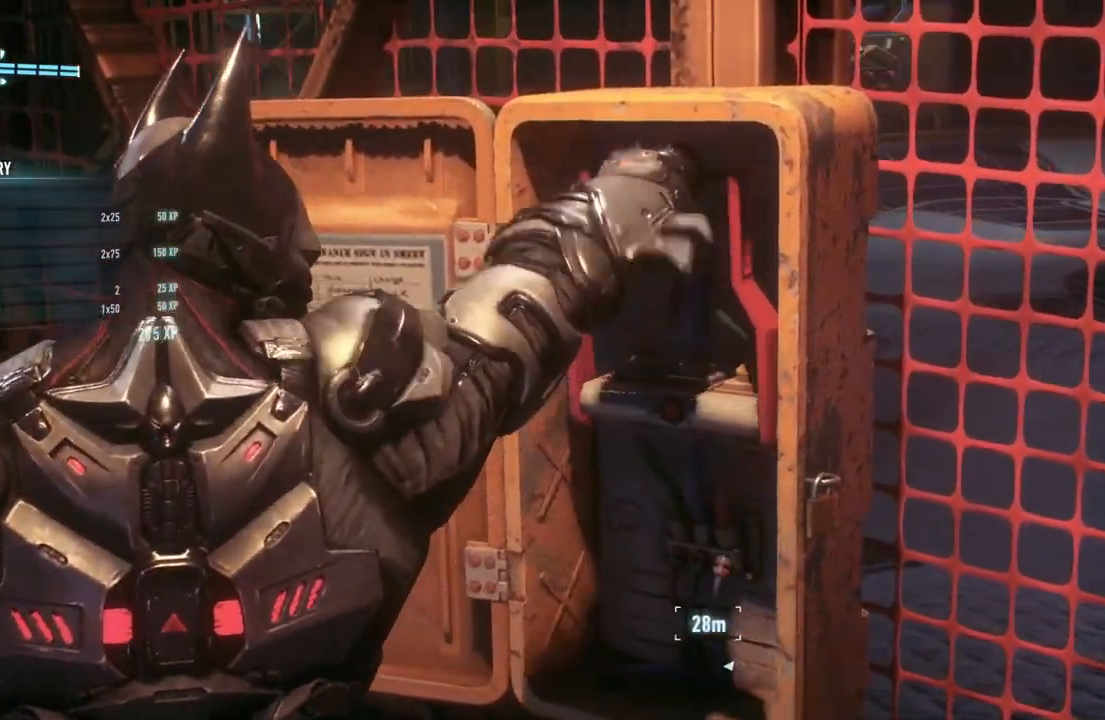
{"buttons": [], "left_stick": "center", "right_stick": "center", "events": []}
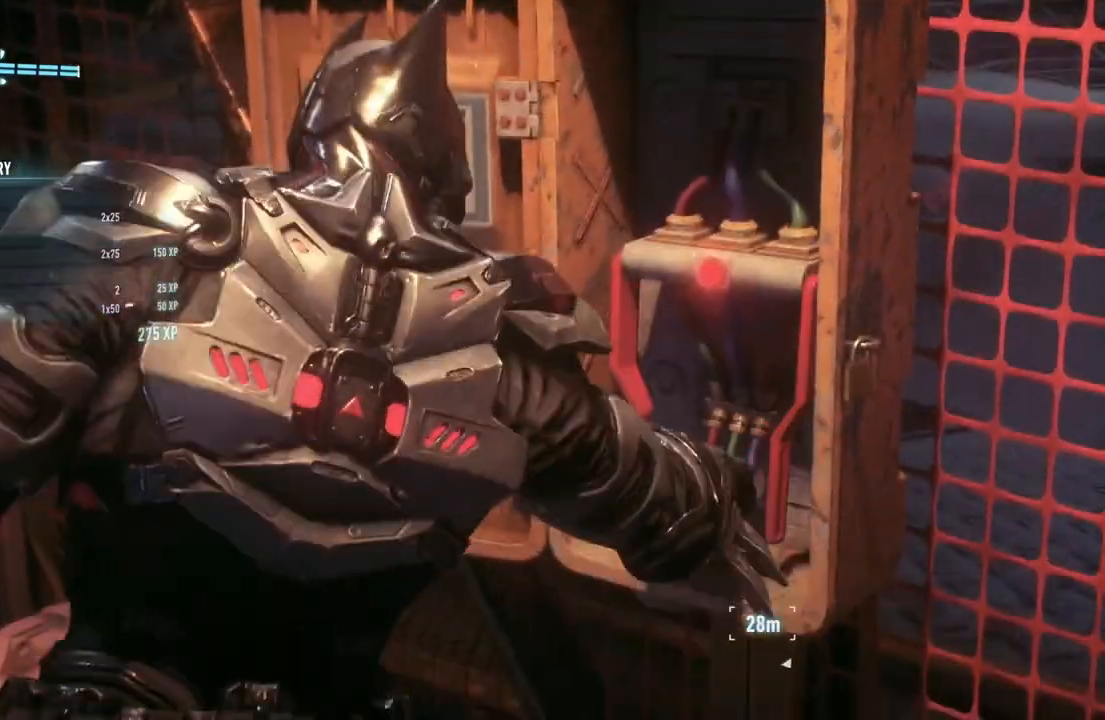
{"buttons": [], "left_stick": "center", "right_stick": "center", "events": []}
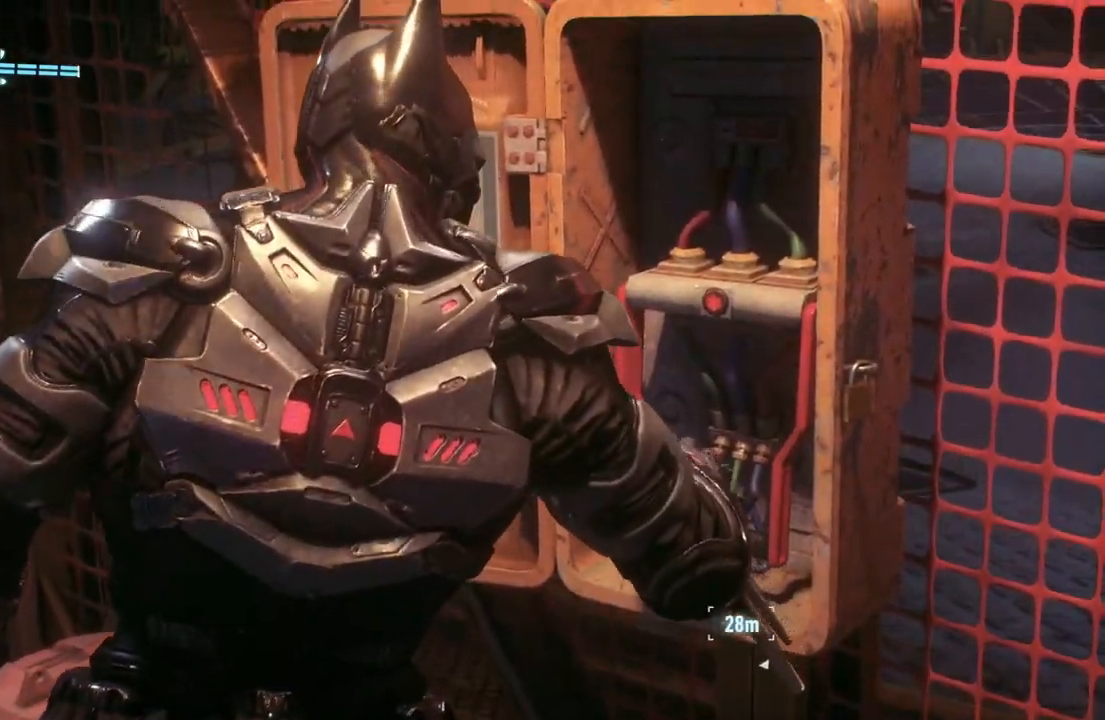
{"buttons": [], "left_stick": "center", "right_stick": "center", "events": []}
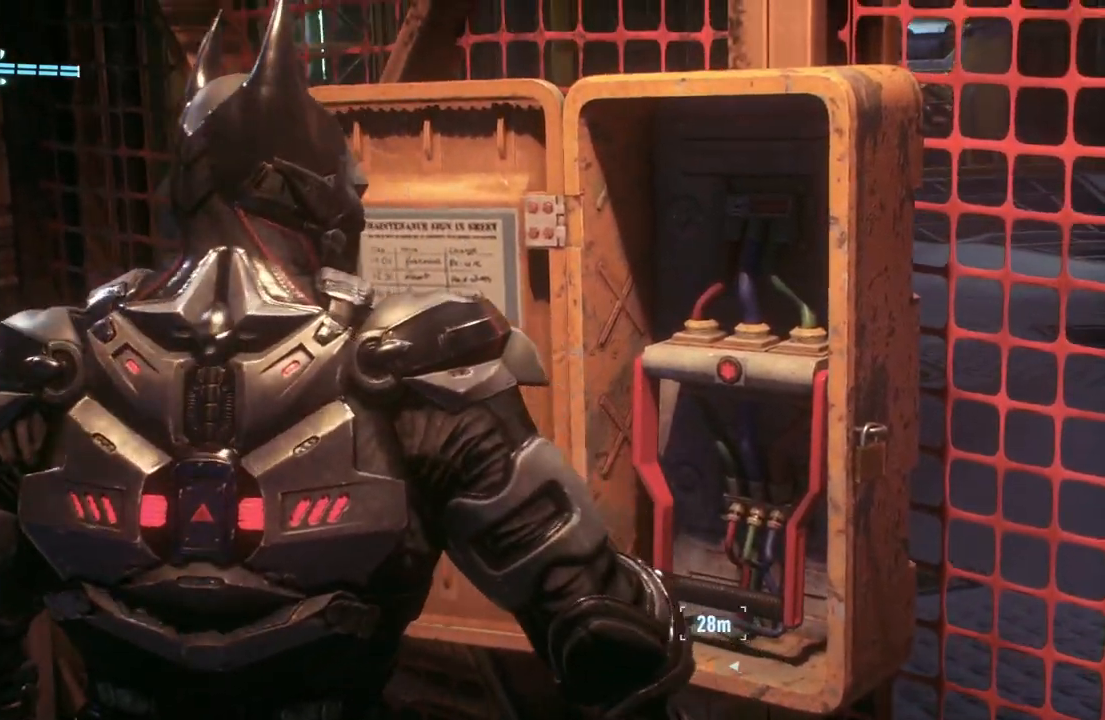
{"buttons": [], "left_stick": "center", "right_stick": "center", "events": []}
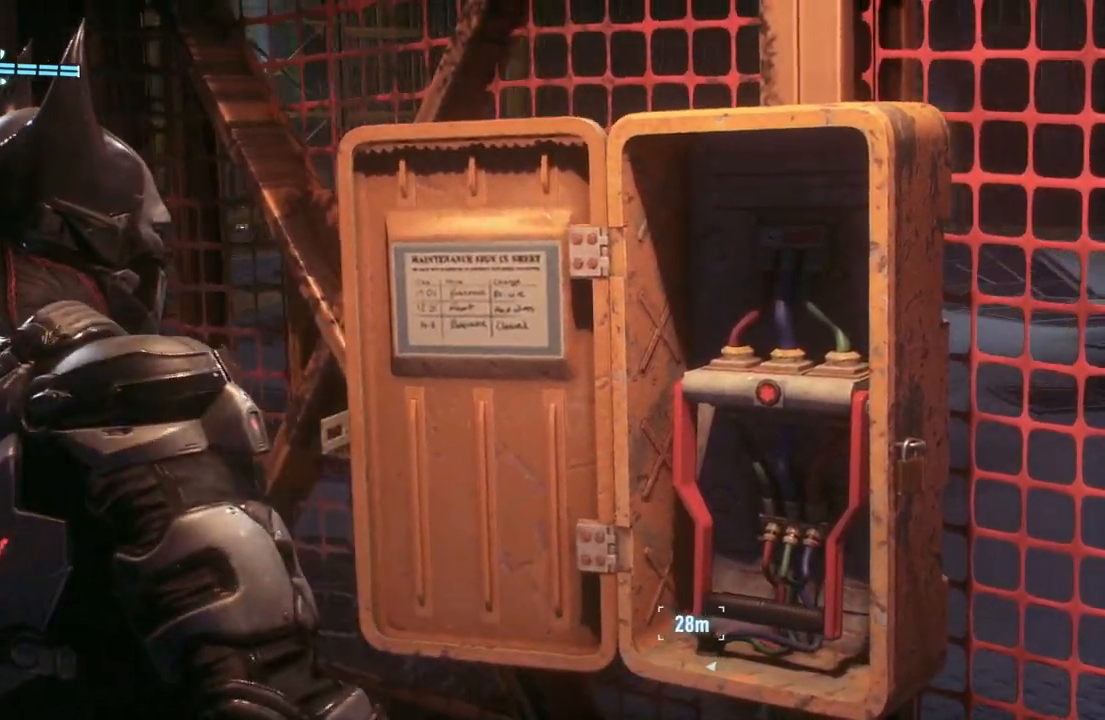
{"buttons": [], "left_stick": "center", "right_stick": "center", "events": []}
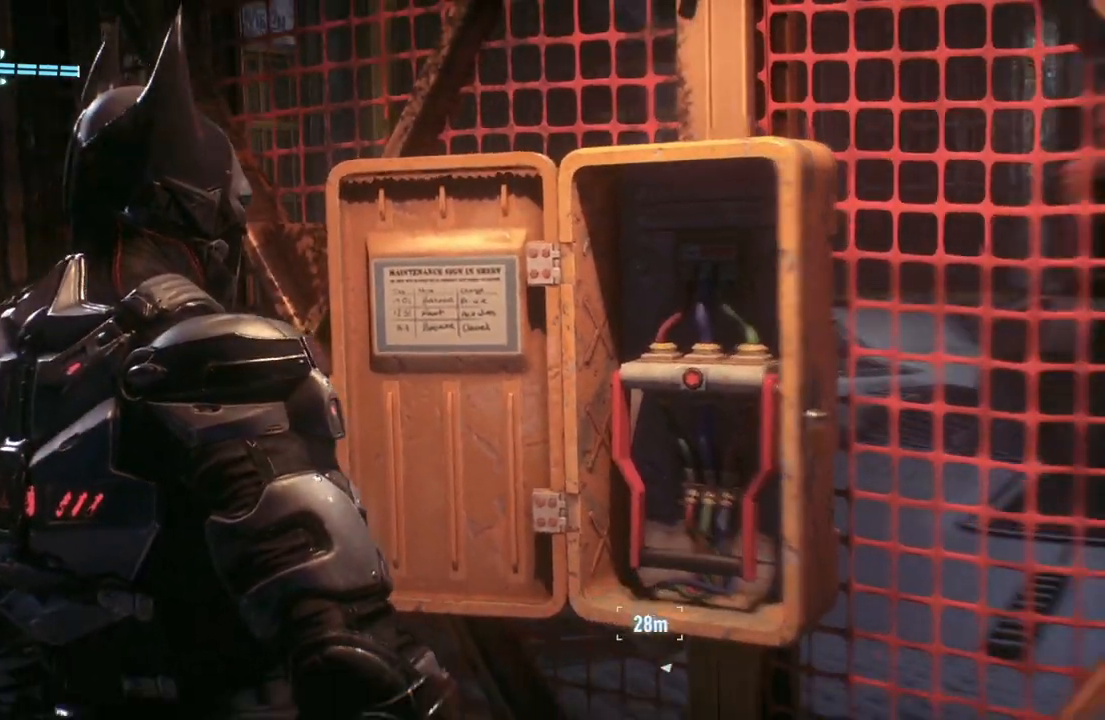
{"buttons": [], "left_stick": "center", "right_stick": "center", "events": []}
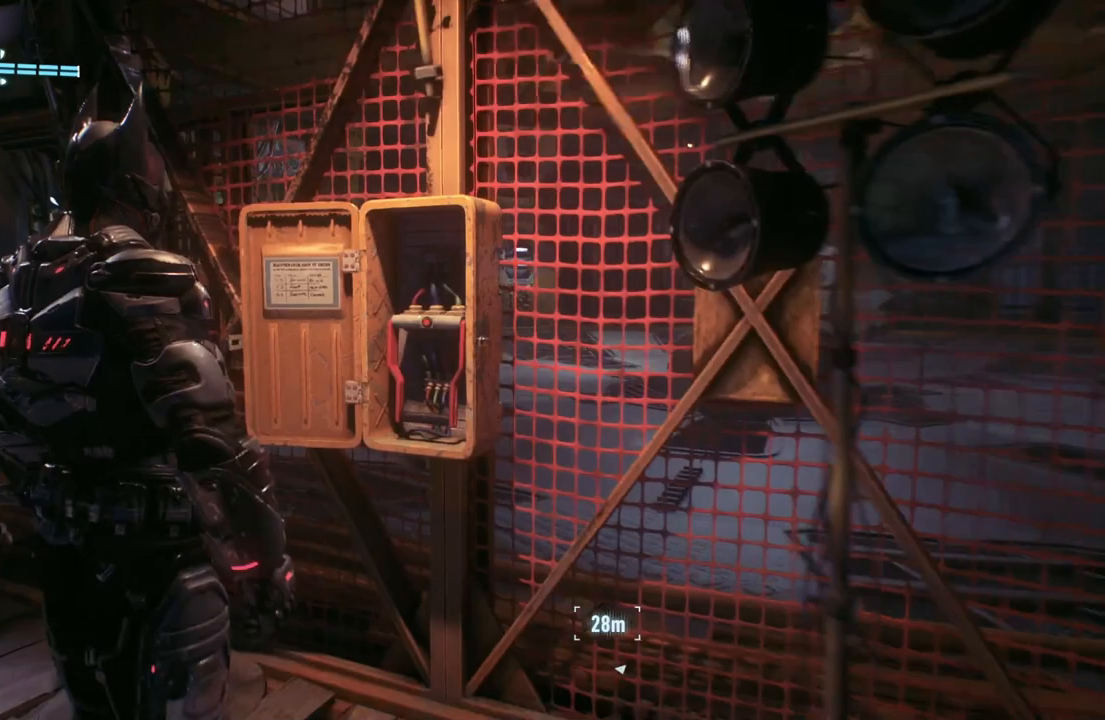
{"buttons": [], "left_stick": "up-left", "right_stick": "down-right", "events": [[83, "left_stick", "up-left"], [350, "right_stick", "down-right"]]}
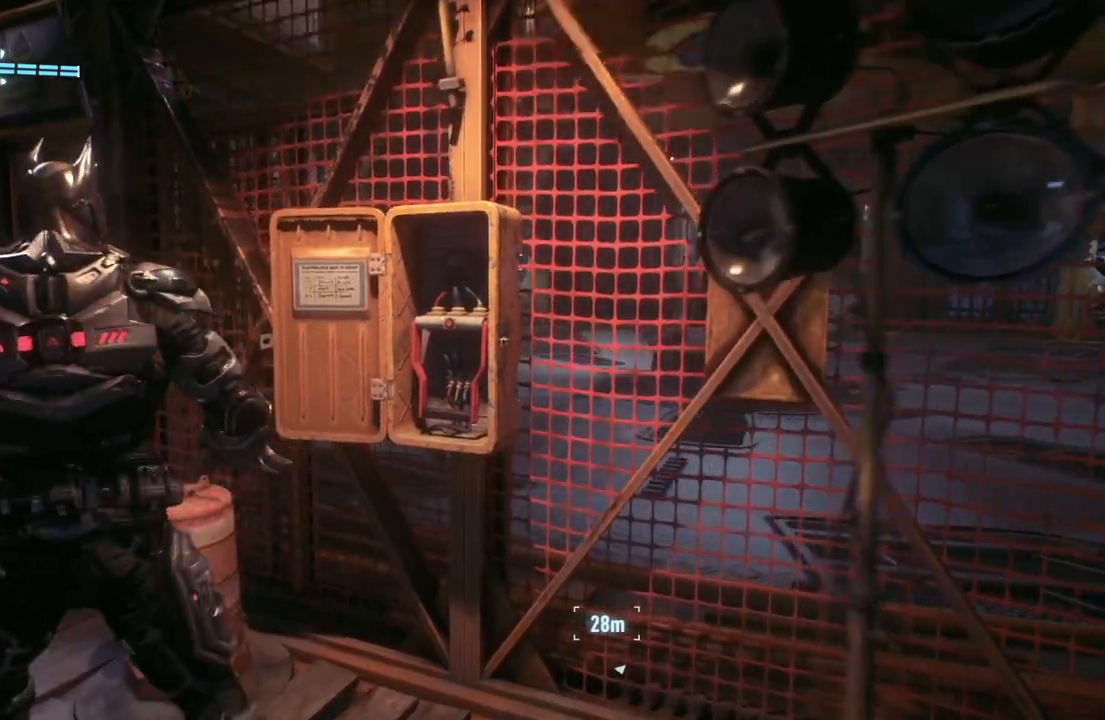
{"buttons": [], "left_stick": "up-left", "right_stick": "down-right", "events": []}
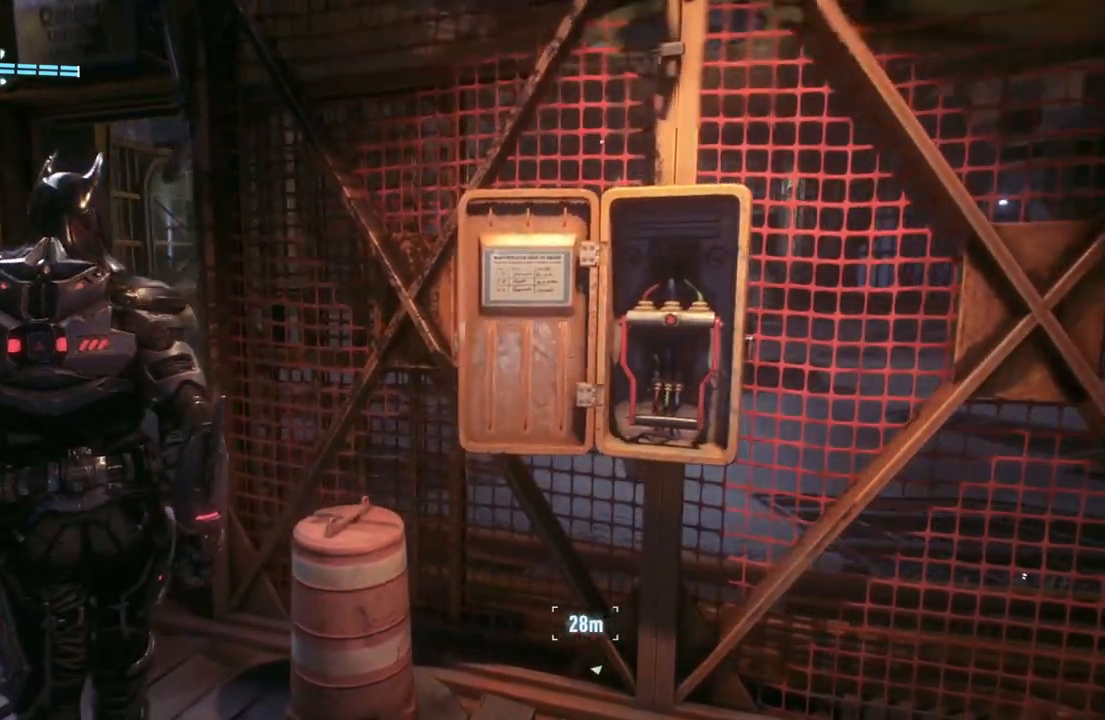
{"buttons": [], "left_stick": "up-left", "right_stick": "center", "events": [[300, "right_stick", "center"]]}
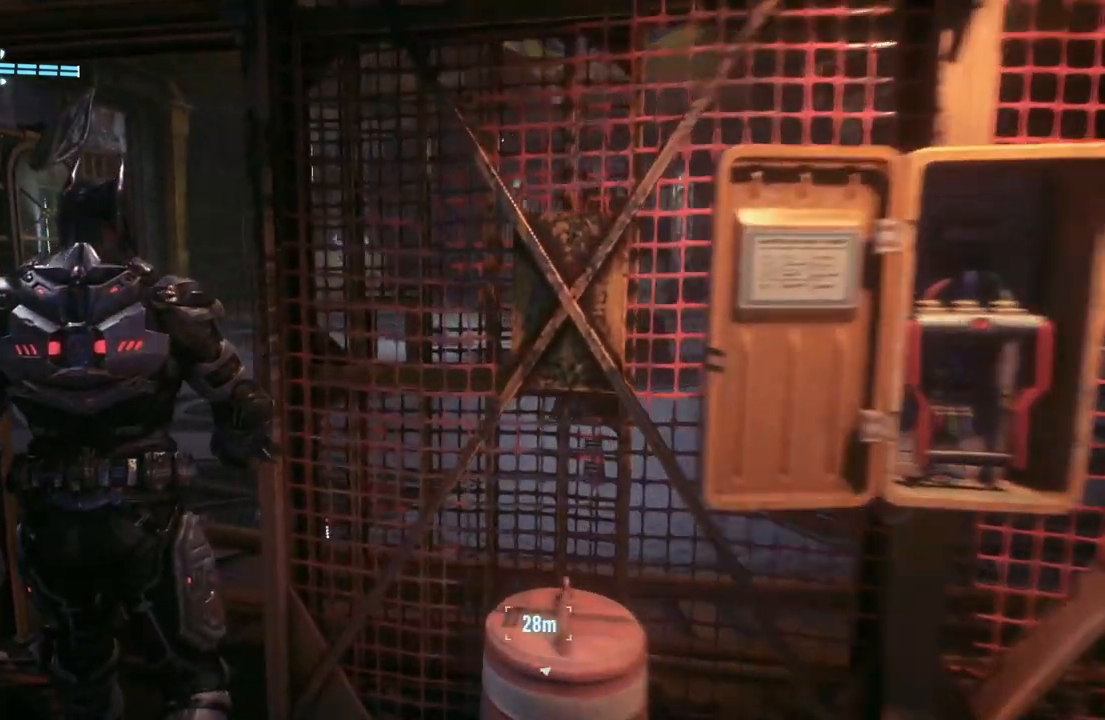
{"buttons": [], "left_stick": "up-left", "right_stick": "center", "events": []}
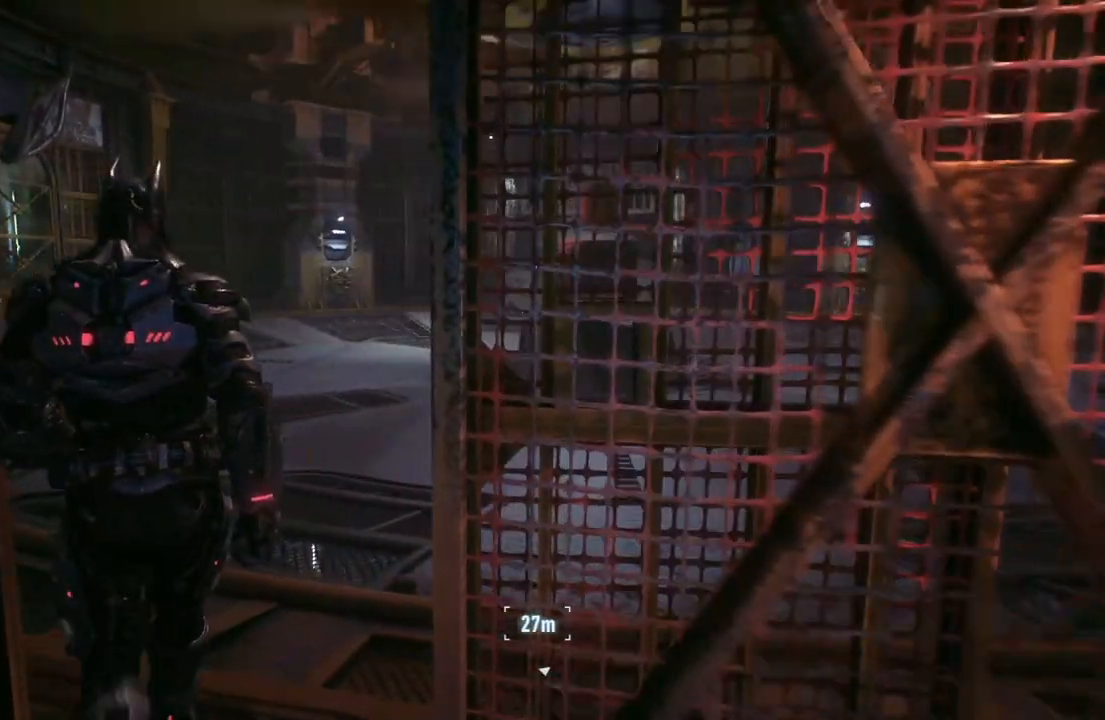
{"buttons": [], "left_stick": "up-left", "right_stick": "center", "events": []}
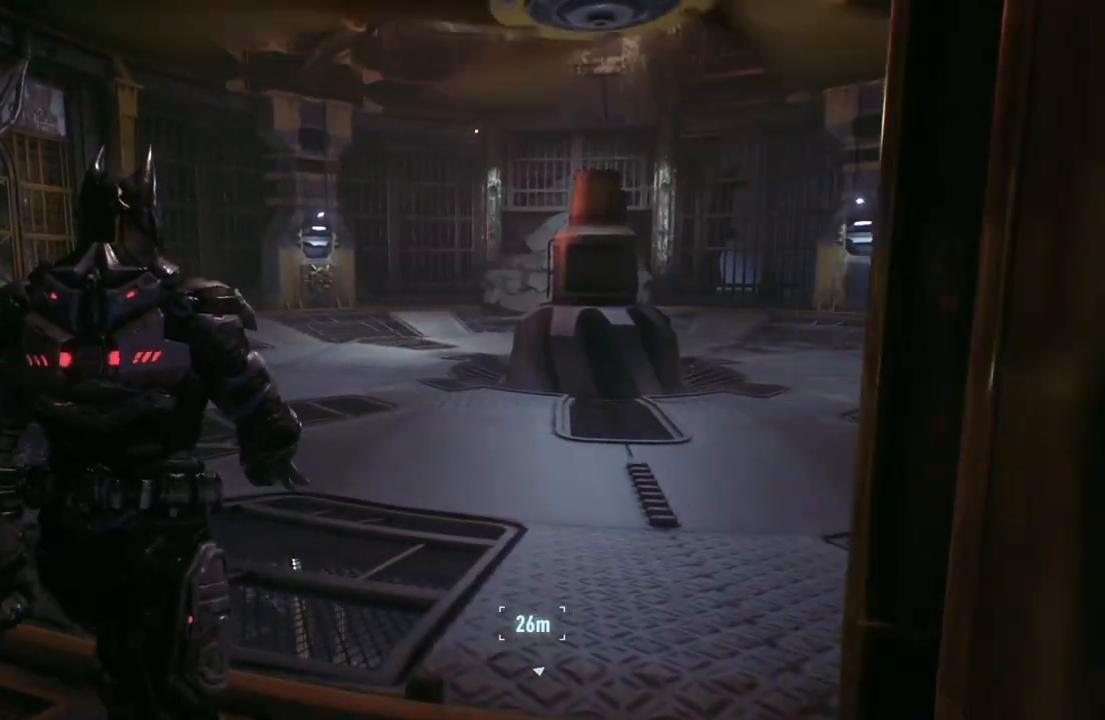
{"buttons": [], "left_stick": "up-left", "right_stick": "up-right", "events": [[167, "right_stick", "right"], [267, "right_stick", "up-right"]]}
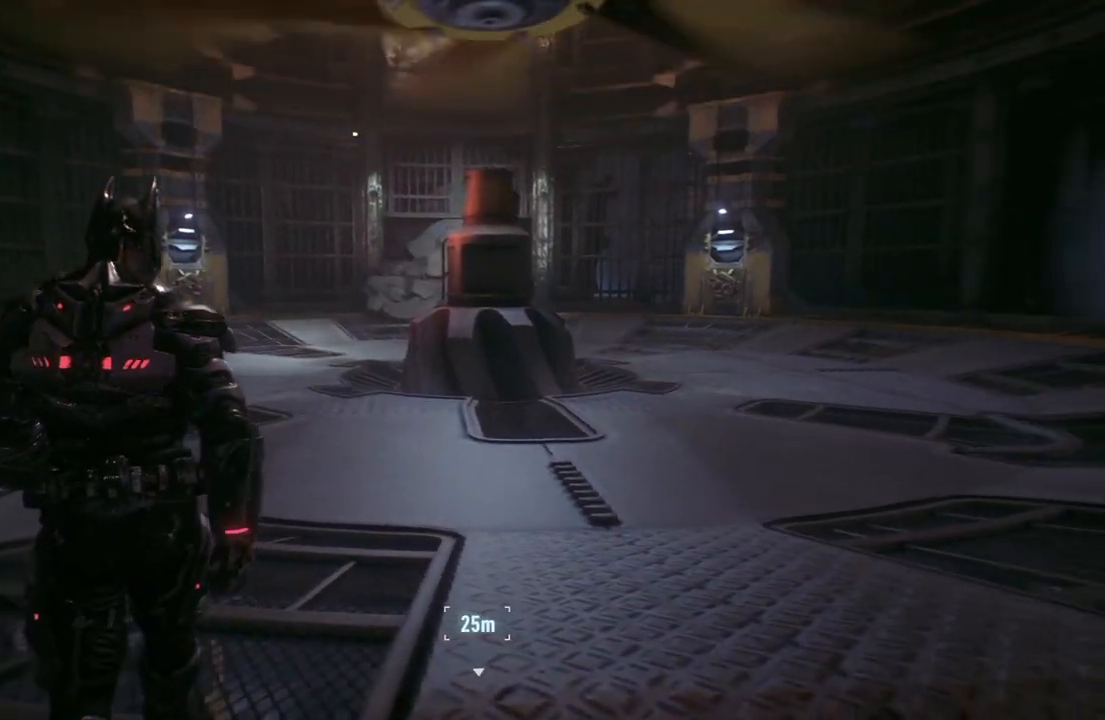
{"buttons": [], "left_stick": "center", "right_stick": "up-right", "events": [[67, "left_stick", "center"], [133, "right_stick", "center"], [200, "DPAD_UP", "down"], [333, "DPAD_UP", "up"], [433, "right_stick", "up-right"]]}
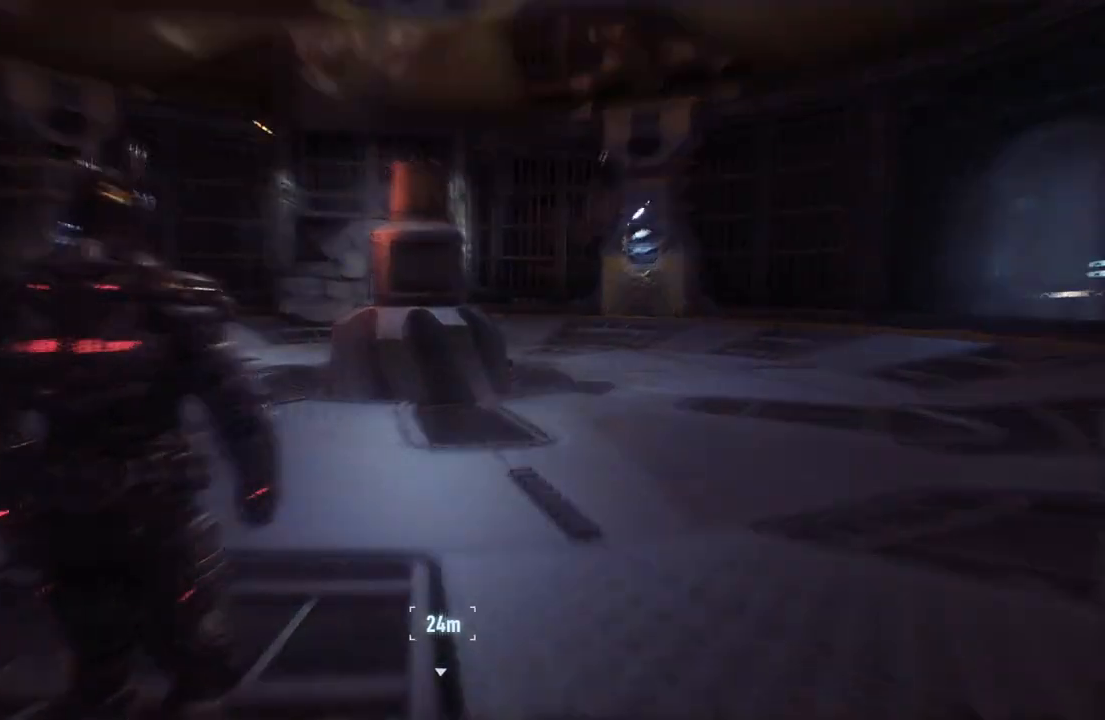
{"buttons": [], "left_stick": "up", "right_stick": "center", "events": [[133, "left_stick", "up"], [333, "right_stick", "center"]]}
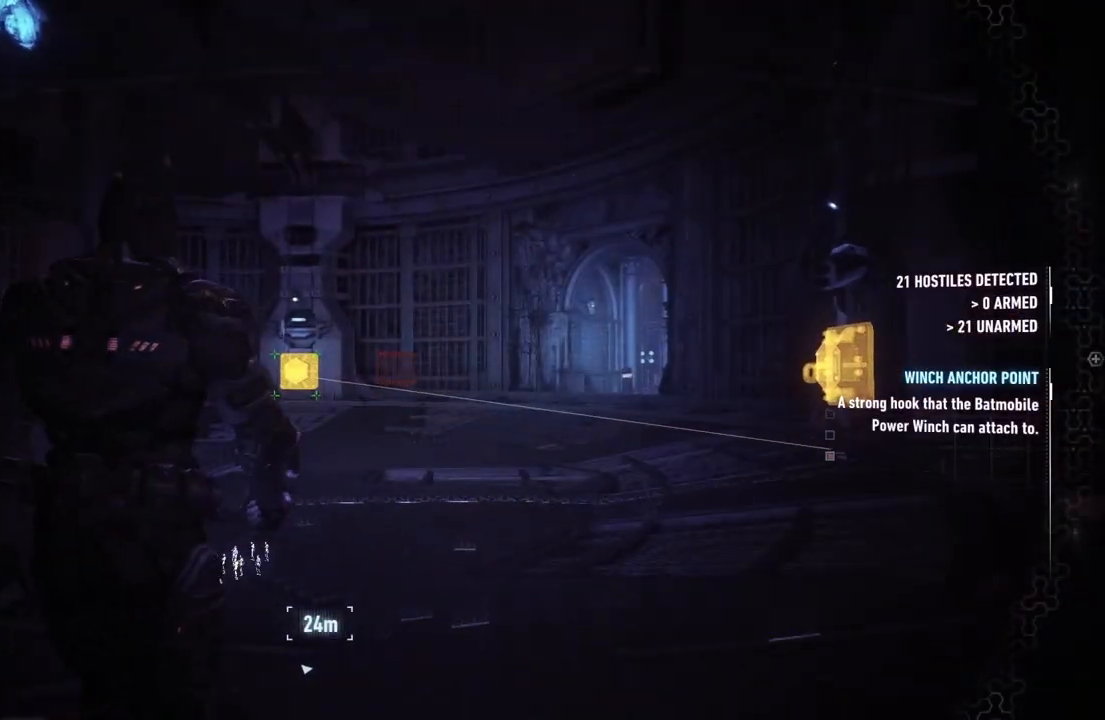
{"buttons": [], "left_stick": "center", "right_stick": "center", "events": [[67, "left_stick", "center"], [267, "DPAD_UP", "down"], [400, "DPAD_UP", "up"]]}
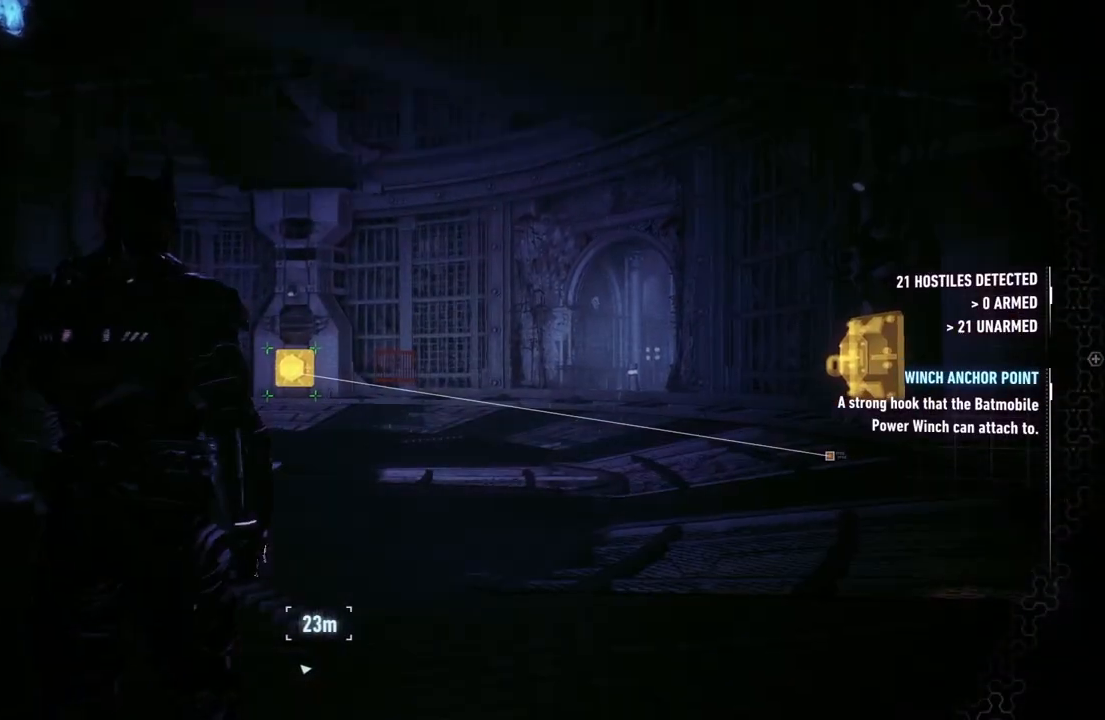
{"buttons": ["A"], "left_stick": "up", "right_stick": "center"}
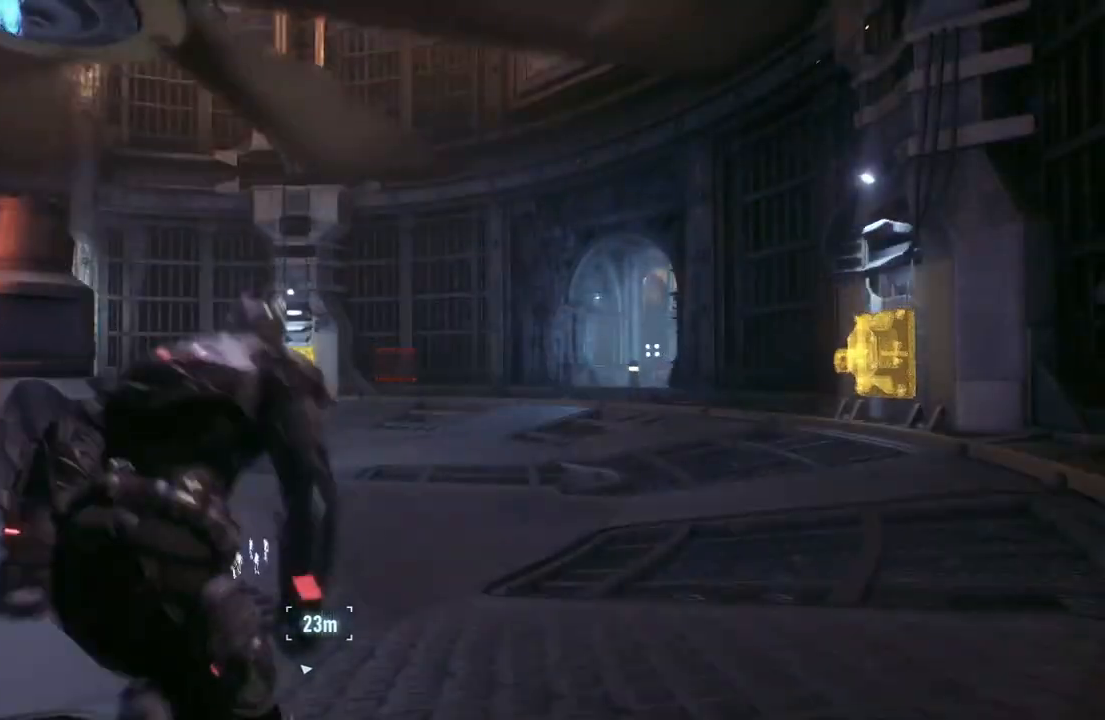
{"buttons": ["A"], "left_stick": "up-right", "right_stick": "up-left", "events": [[300, "left_stick", "up-right"], [300, "right_stick", "left"], [433, "right_stick", "up-left"]]}
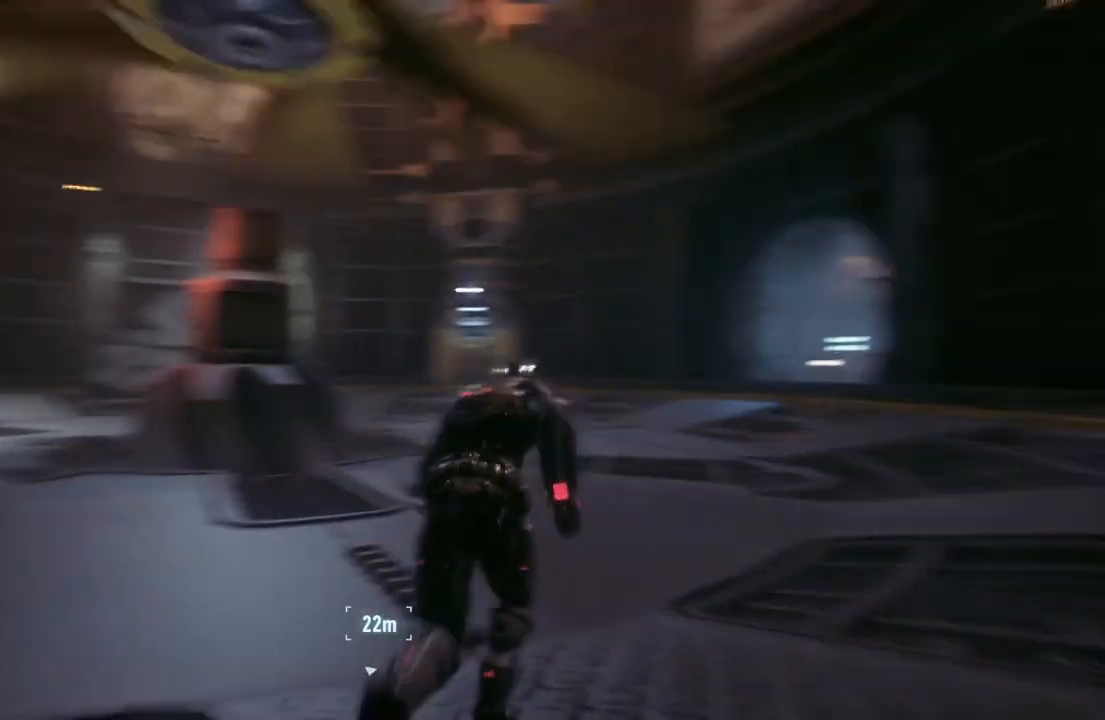
{"buttons": ["A", "DPAD_UP"], "left_stick": "center", "right_stick": "up", "events": [[250, "right_stick", "up"], [367, "left_stick", "center"], [433, "DPAD_UP", "down"]]}
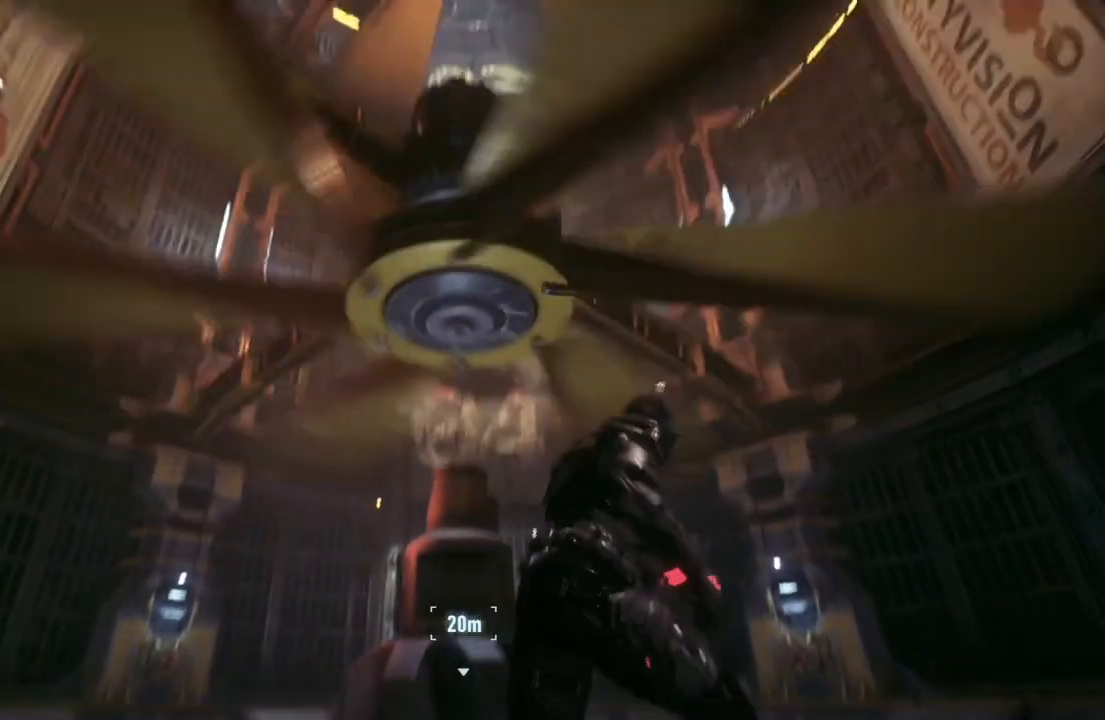
{"buttons": ["A"], "left_stick": "right", "right_stick": "center", "events": [[67, "DPAD_UP", "up"], [267, "left_stick", "right"], [367, "right_stick", "center"]]}
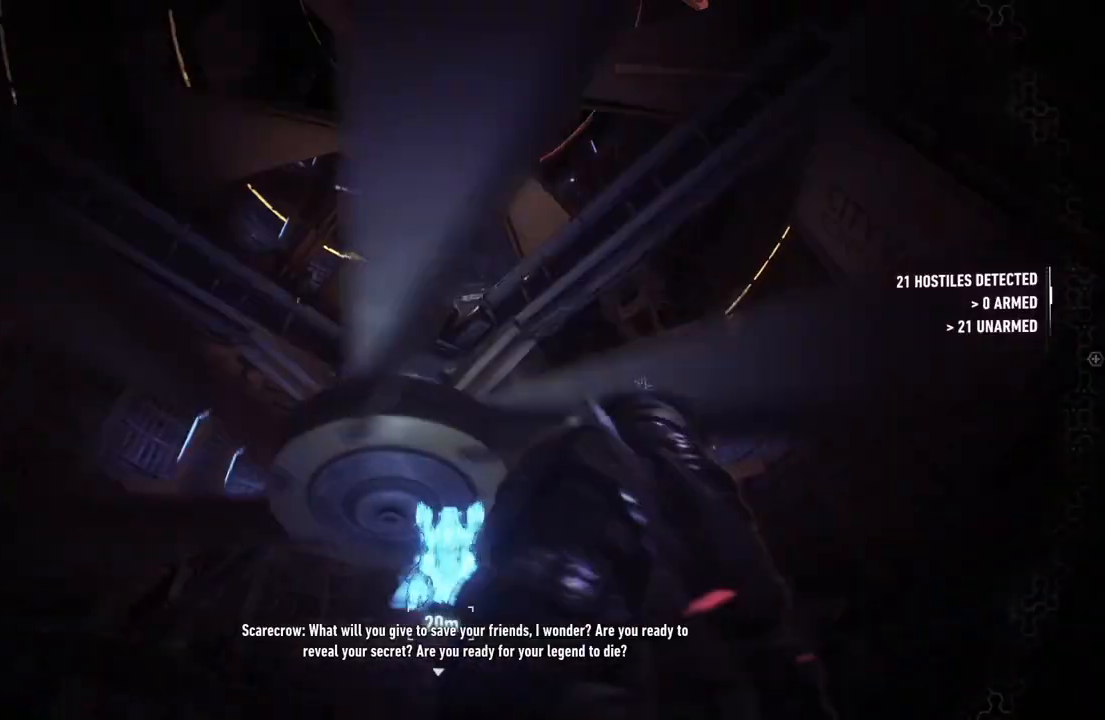
{"buttons": ["A"], "left_stick": "up-right", "right_stick": "down-left", "events": [[33, "left_stick", "up-right"], [400, "right_stick", "down-left"]]}
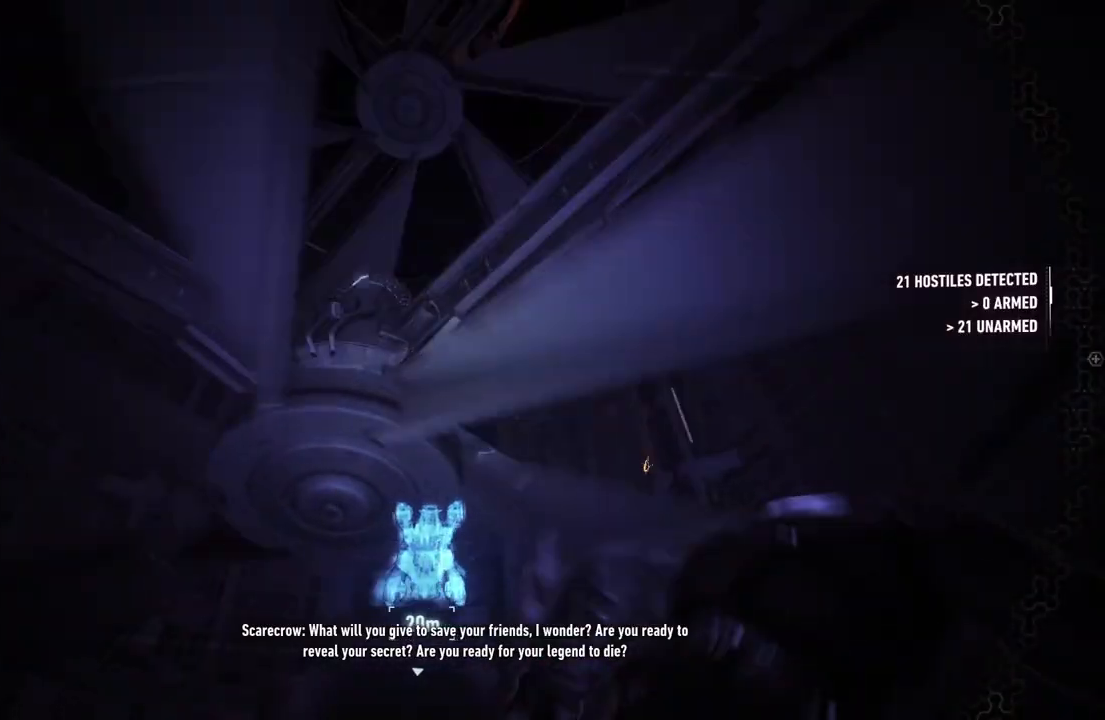
{"buttons": ["A"], "left_stick": "right", "right_stick": "down-left", "events": [[233, "left_stick", "right"]]}
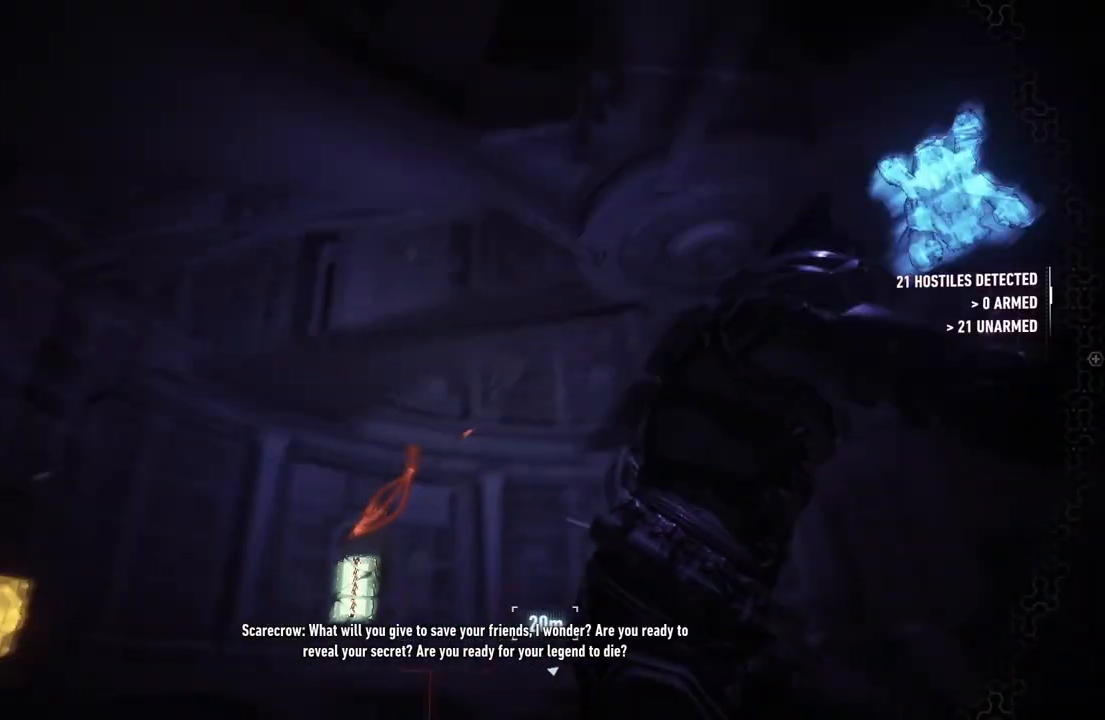
{"buttons": ["A"], "left_stick": "right", "right_stick": "center", "events": [[33, "right_stick", "center"]]}
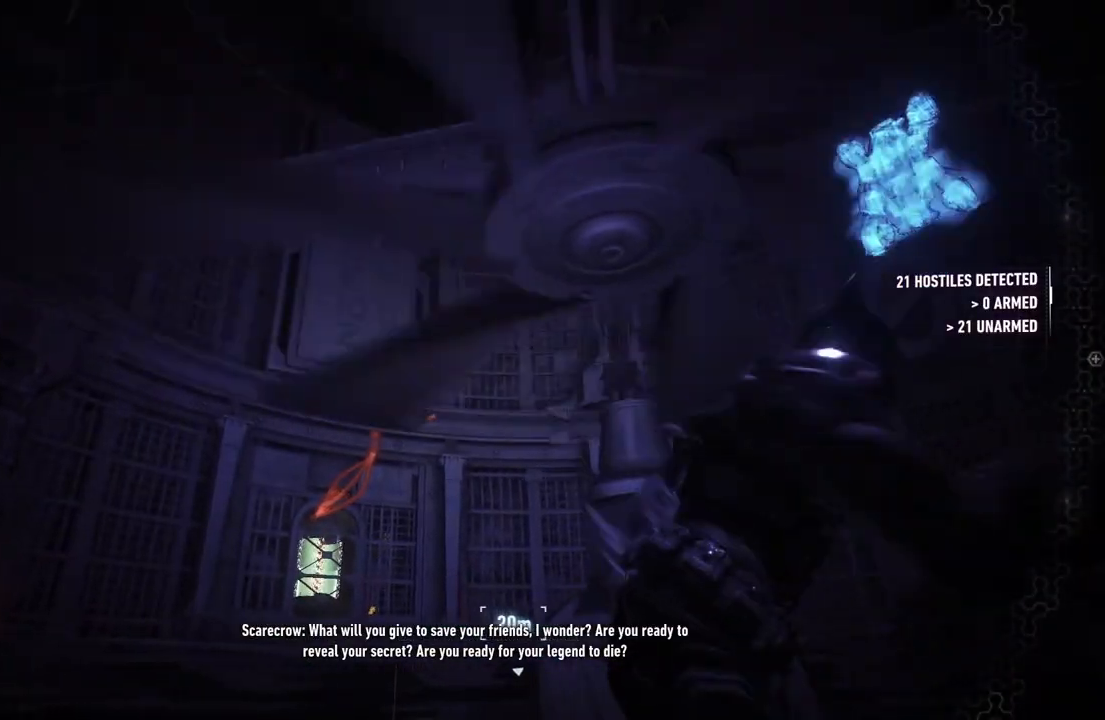
{"buttons": ["A"], "left_stick": "up-left", "right_stick": "down-left", "events": [[100, "right_stick", "down-left"], [467, "left_stick", "up-left"]]}